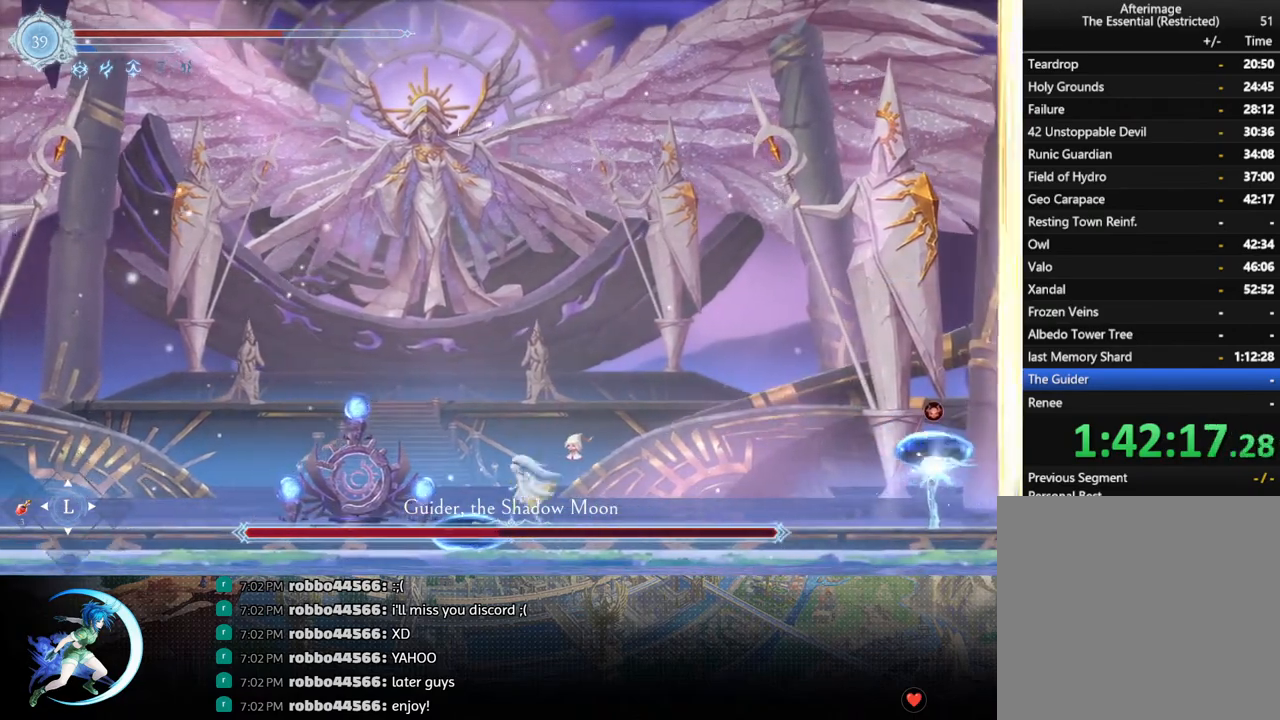
Gameplay with a controller (PlayStation layout); each line is a JSON object with the inputs held at the frame after it. "events" lists button and stick changes between this image and that frame as [ms after this image, input, new state], when the widget could be followed in between.
{"buttons": ["CROSS", "DPAD_LEFT"], "left_stick": "center", "right_stick": "center", "events": [[367, "DPAD_RIGHT", "up"], [433, "CROSS", "down"], [433, "DPAD_LEFT", "down"]]}
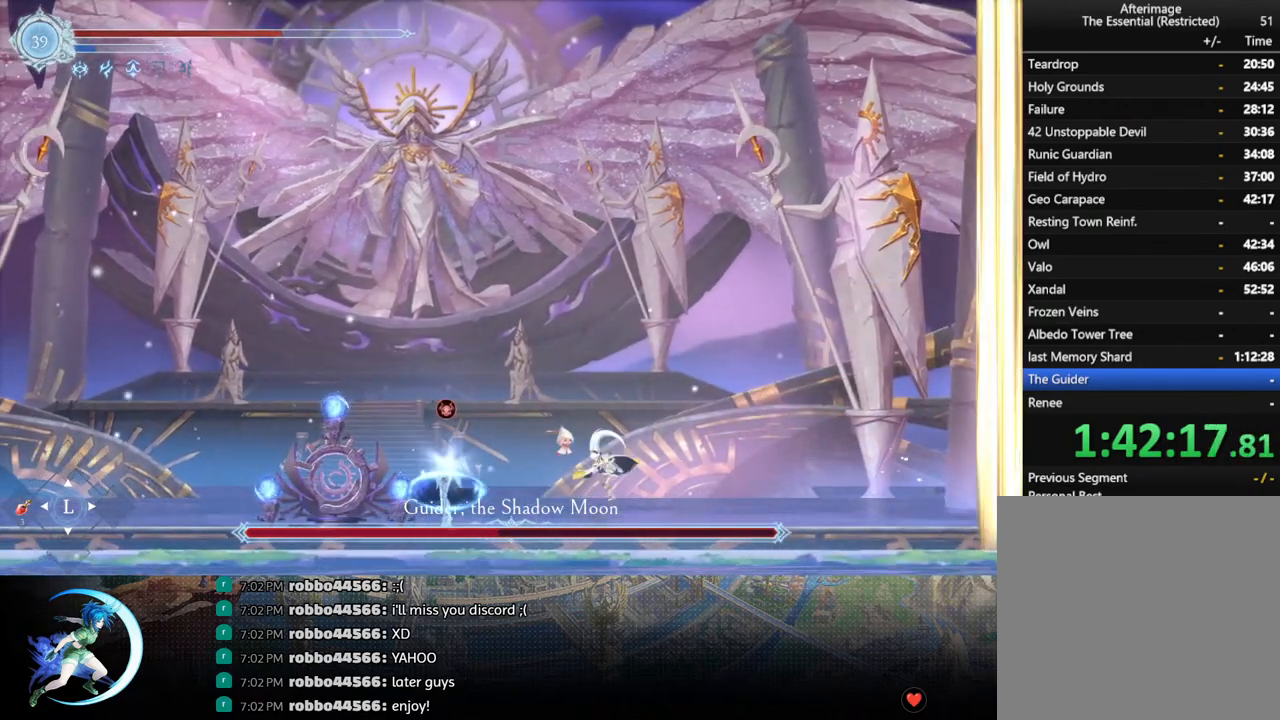
{"buttons": [], "left_stick": "center", "right_stick": "center", "events": [[33, "CROSS", "up"], [100, "SQUARE", "down"], [167, "DPAD_LEFT", "up"], [217, "SQUARE", "up"], [333, "DPAD_LEFT", "down"], [450, "DPAD_LEFT", "up"]]}
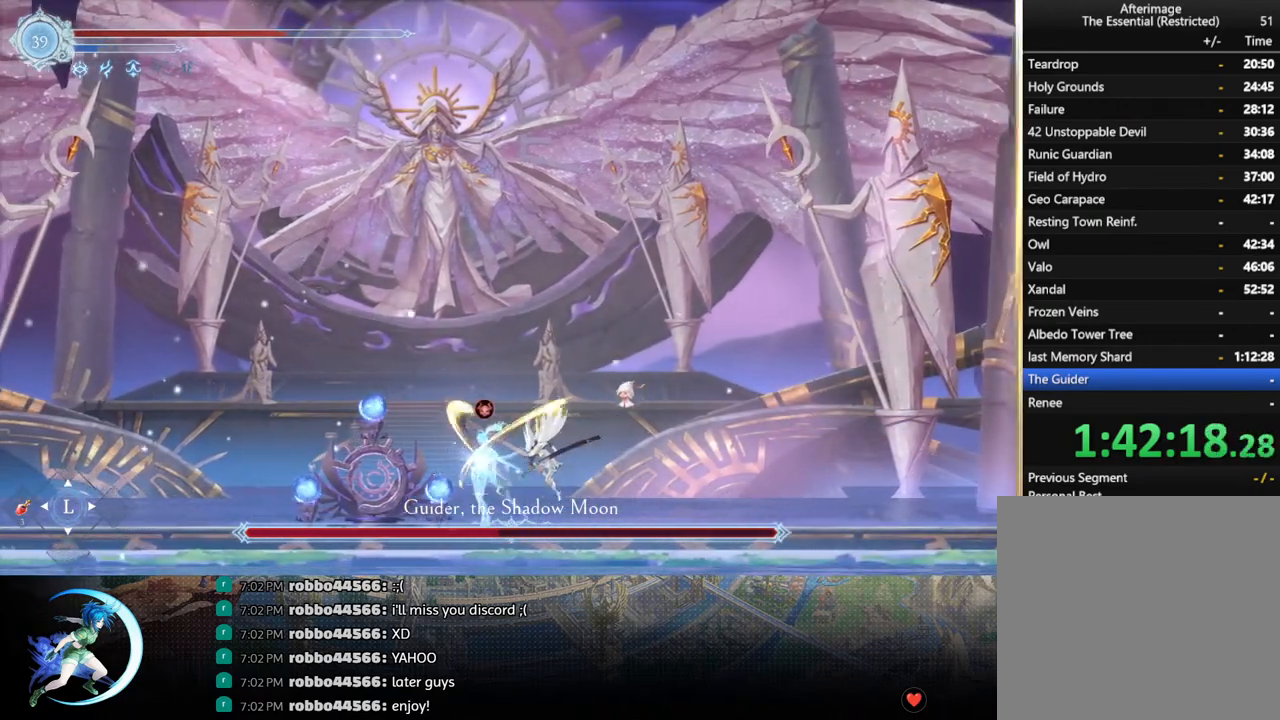
{"buttons": [], "left_stick": "center", "right_stick": "center", "events": [[167, "DPAD_DOWN", "down"], [217, "DPAD_LEFT", "down"], [250, "DPAD_DOWN", "up"], [283, "SQUARE", "down"], [350, "DPAD_LEFT", "up"], [417, "SQUARE", "up"]]}
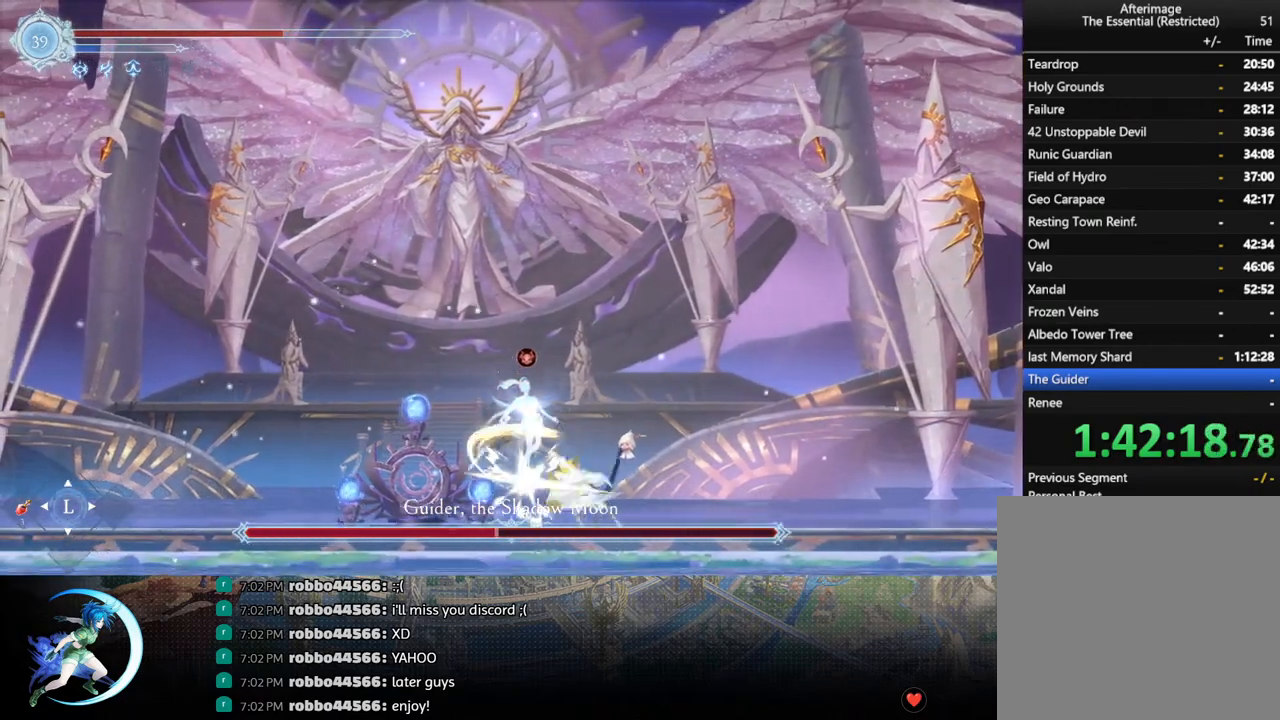
{"buttons": [], "left_stick": "center", "right_stick": "center", "events": [[133, "CROSS", "down"], [317, "CROSS", "up"], [367, "SQUARE", "down"], [483, "SQUARE", "up"]]}
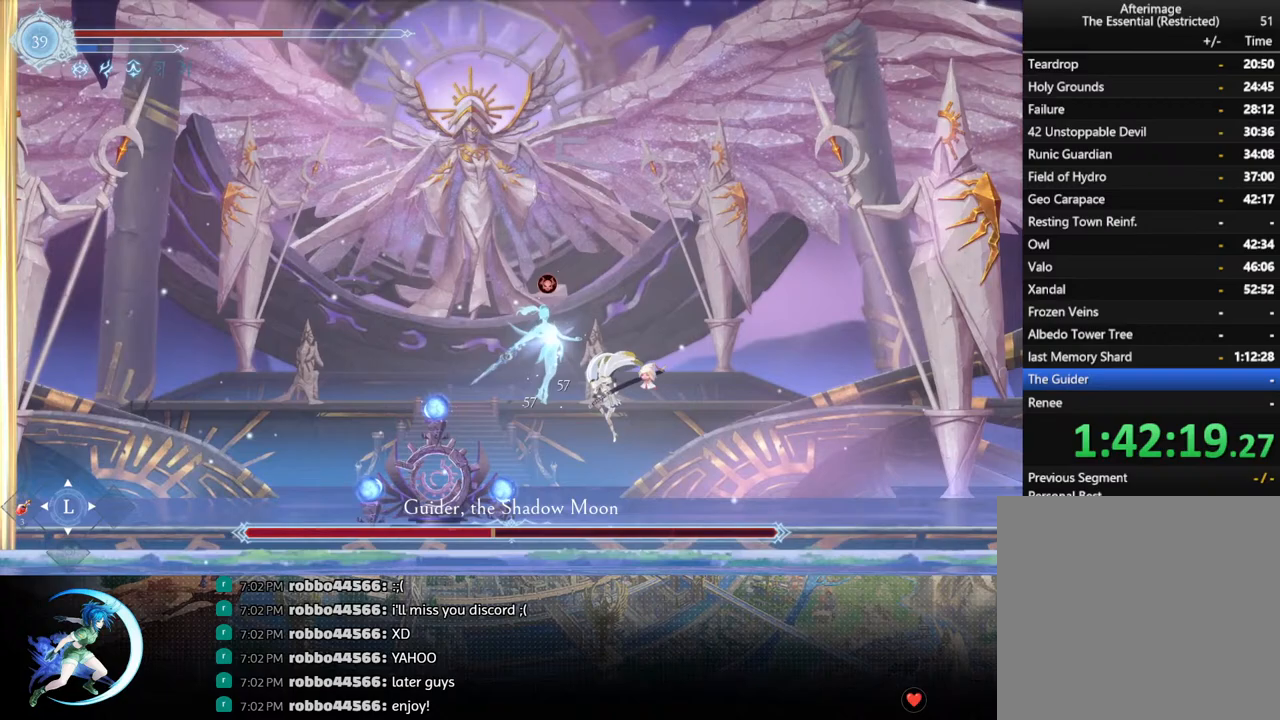
{"buttons": [], "left_stick": "center", "right_stick": "center", "events": [[167, "CROSS", "down"], [250, "CROSS", "up"], [317, "SQUARE", "down"], [450, "SQUARE", "up"]]}
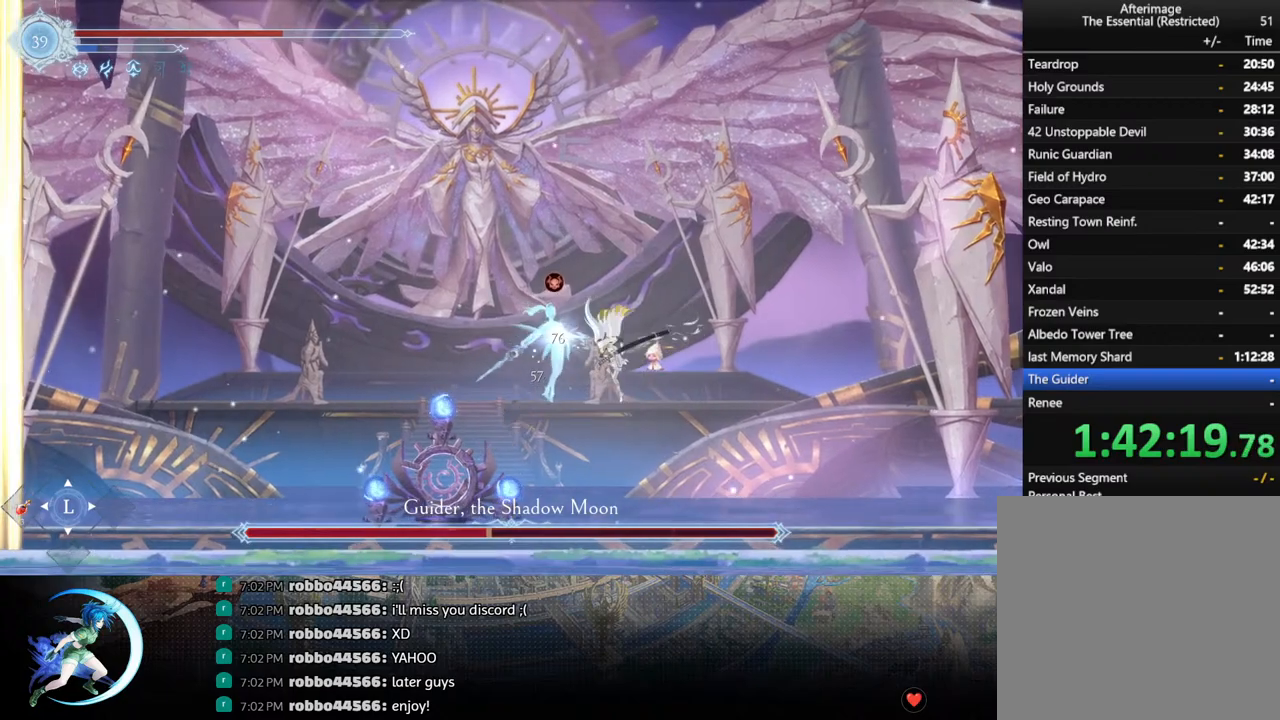
{"buttons": ["CROSS"], "left_stick": "center", "right_stick": "center", "events": [[117, "DPAD_DOWN", "down"], [200, "CROSS", "down"], [317, "DPAD_DOWN", "up"], [400, "CROSS", "up"], [467, "CROSS", "down"]]}
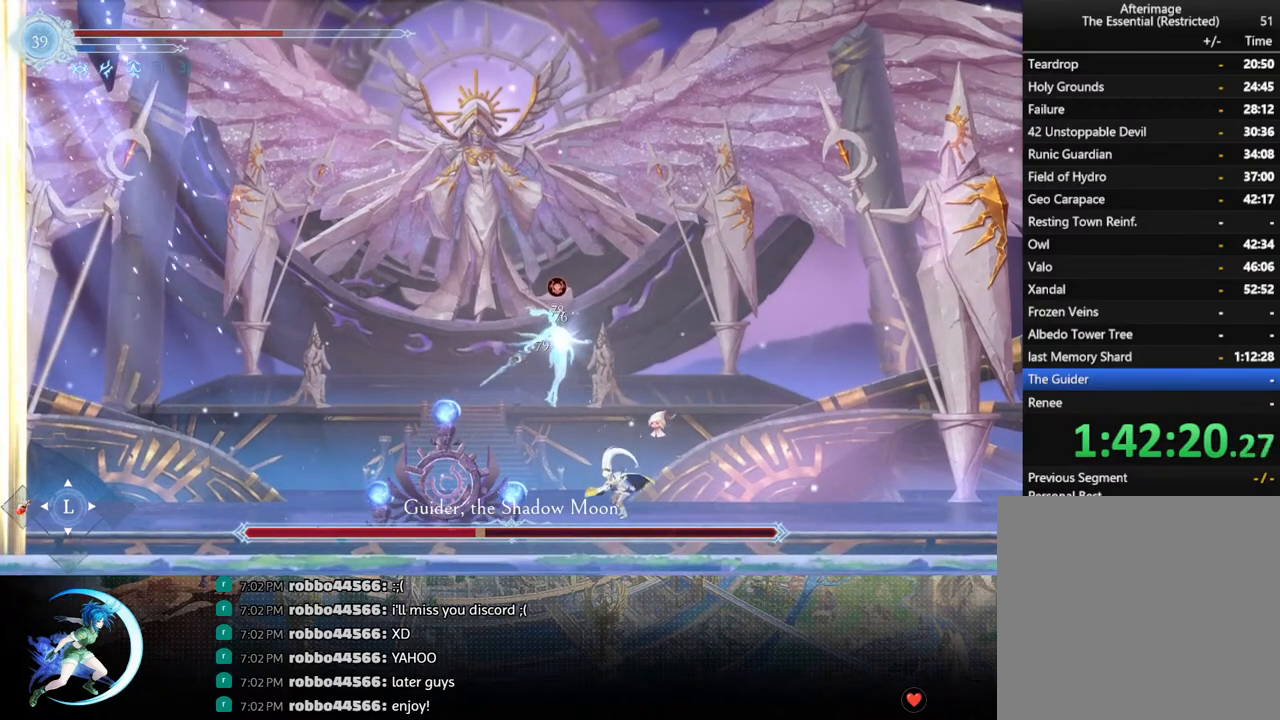
{"buttons": ["DPAD_RIGHT"], "left_stick": "center", "right_stick": "center", "events": [[133, "CROSS", "up"], [217, "SQUARE", "down"], [417, "SQUARE", "up"], [450, "DPAD_RIGHT", "down"]]}
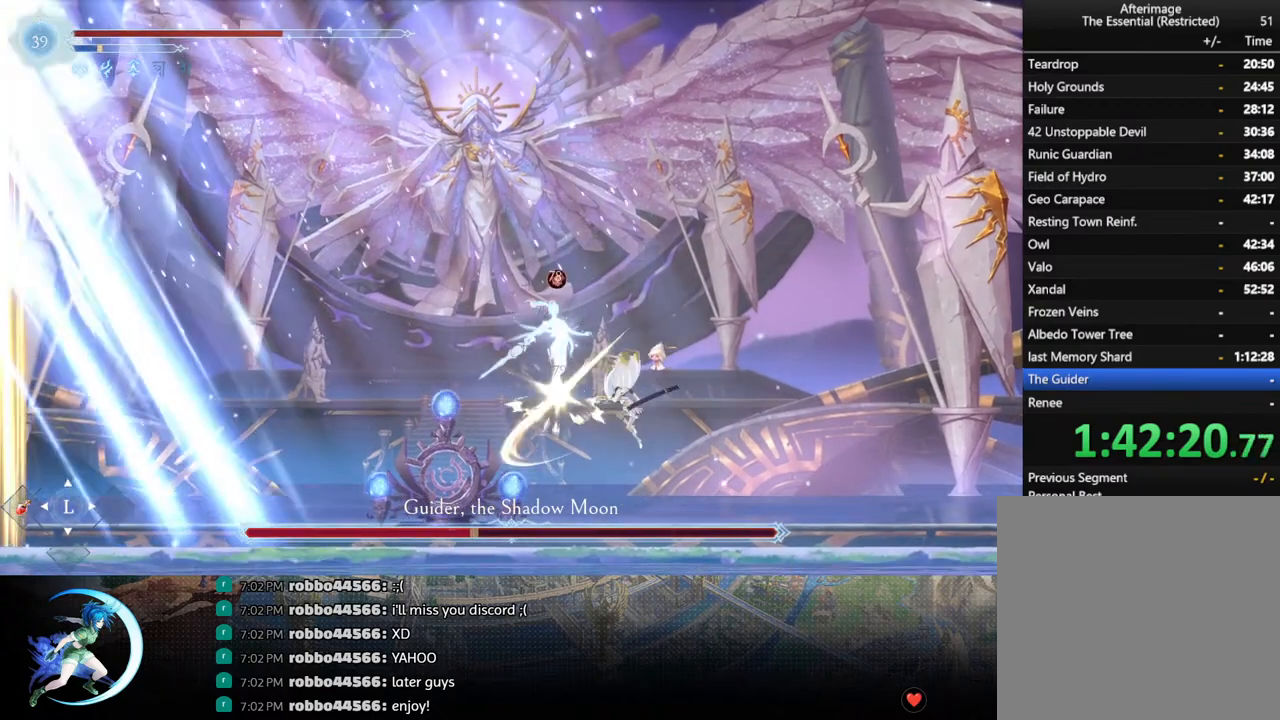
{"buttons": ["CROSS", "DPAD_RIGHT"], "left_stick": "center", "right_stick": "center", "events": [[33, "R1", "down"], [150, "DPAD_DOWN", "down"], [167, "CROSS", "down"], [167, "R1", "up"], [267, "DPAD_DOWN", "up"], [317, "CROSS", "up"], [400, "CROSS", "down"]]}
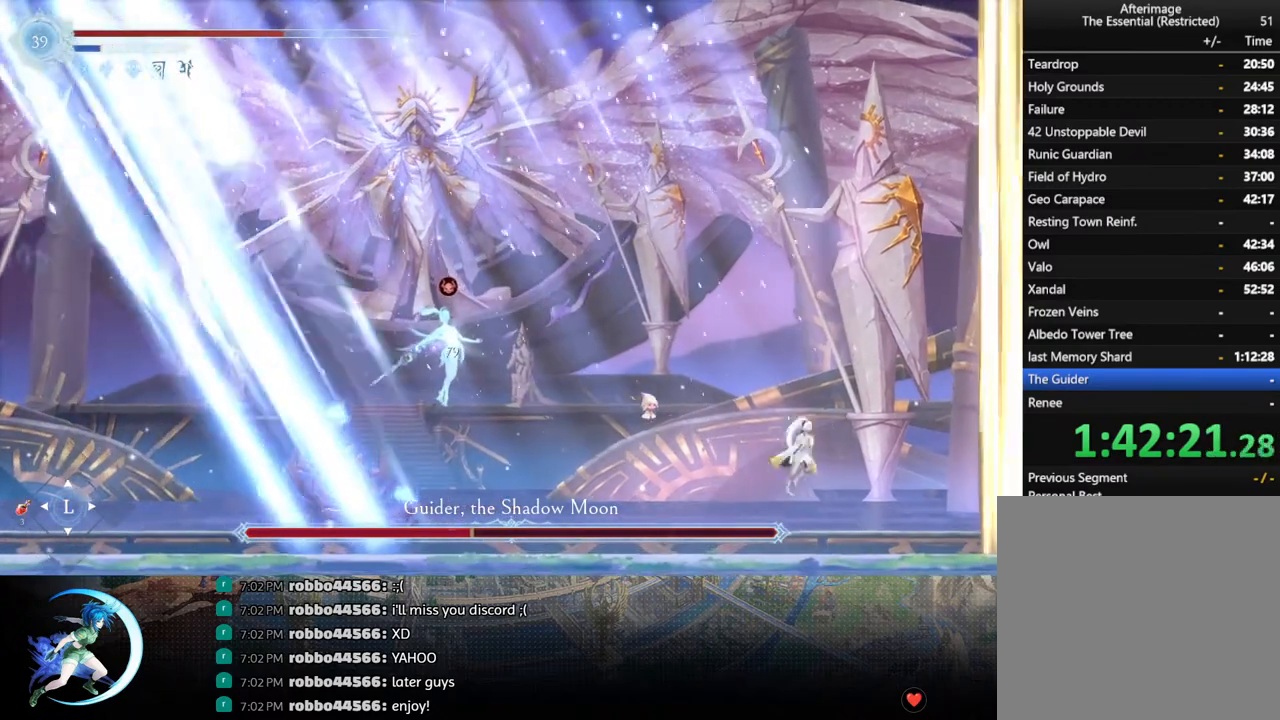
{"buttons": ["CROSS", "DPAD_RIGHT"], "left_stick": "center", "right_stick": "center", "events": [[150, "CROSS", "up"], [233, "SQUARE", "down"], [367, "SQUARE", "up"], [450, "CROSS", "down"]]}
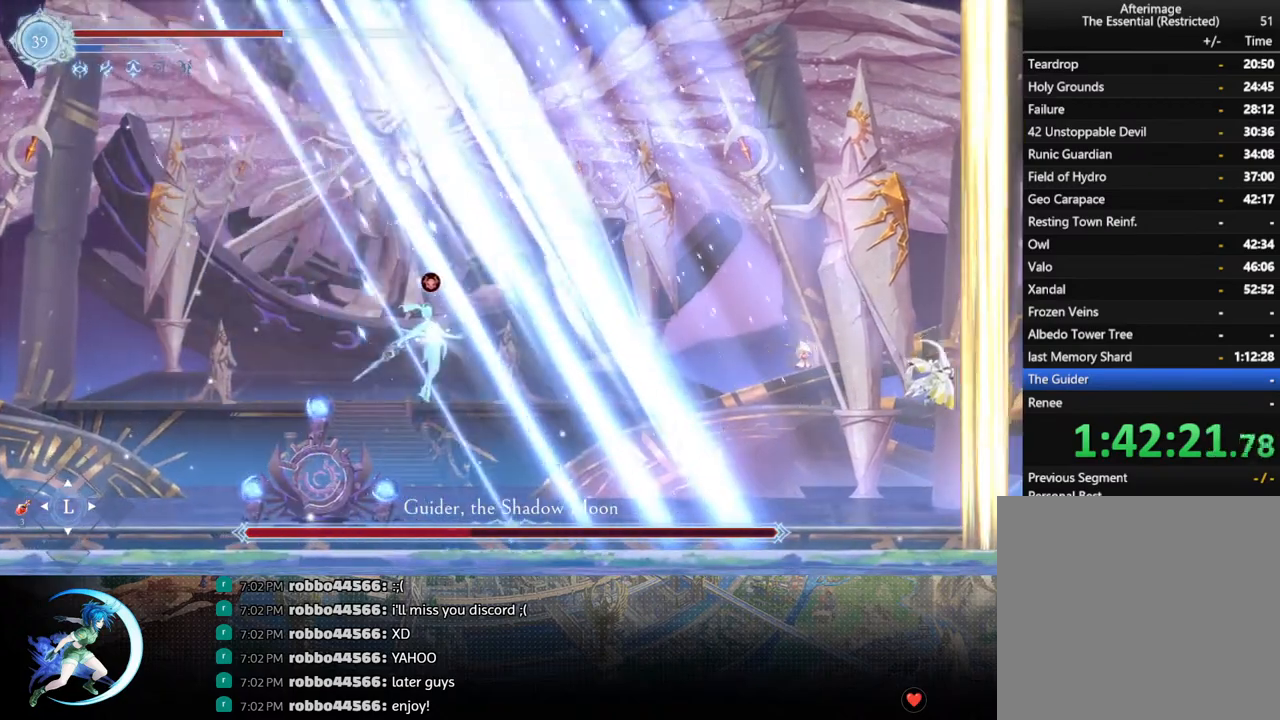
{"buttons": ["SQUARE", "DPAD_RIGHT"], "left_stick": "center", "right_stick": "center", "events": [[283, "CROSS", "up"], [350, "SQUARE", "down"]]}
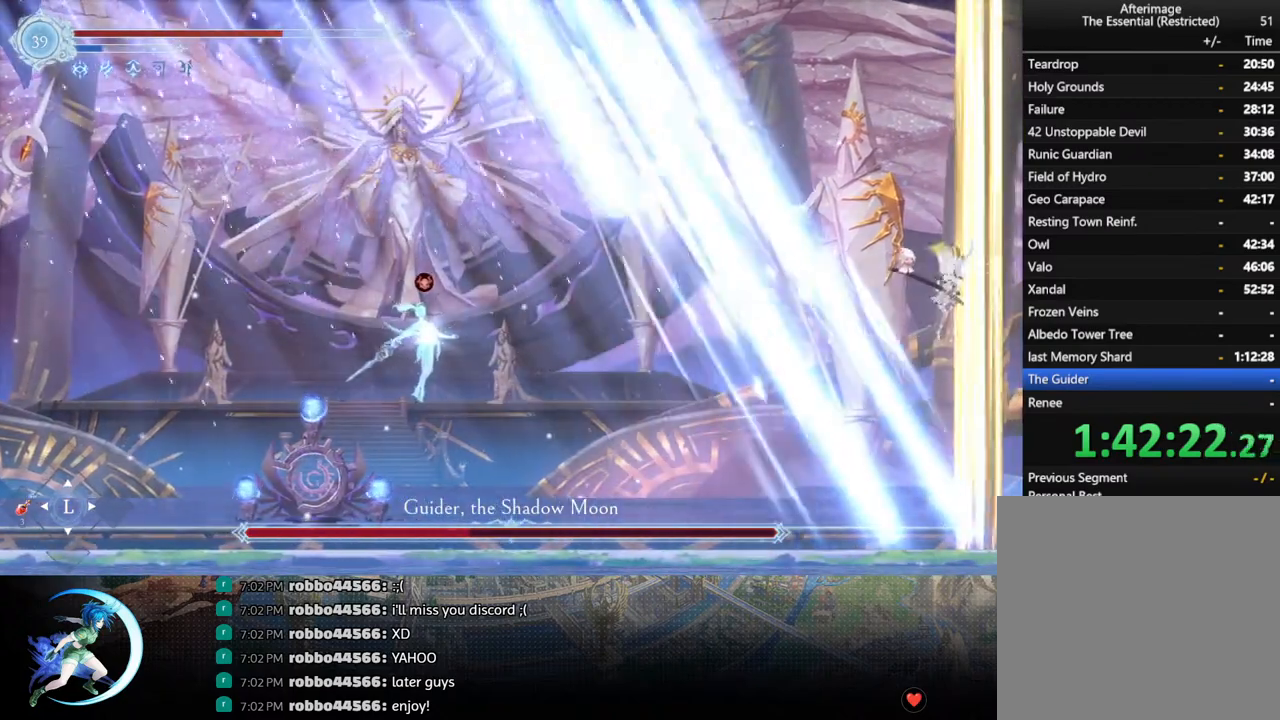
{"buttons": ["R1", "DPAD_LEFT"], "left_stick": "center", "right_stick": "center", "events": [[117, "SQUARE", "up"], [200, "DPAD_RIGHT", "up"], [333, "DPAD_LEFT", "down"], [350, "R1", "down"]]}
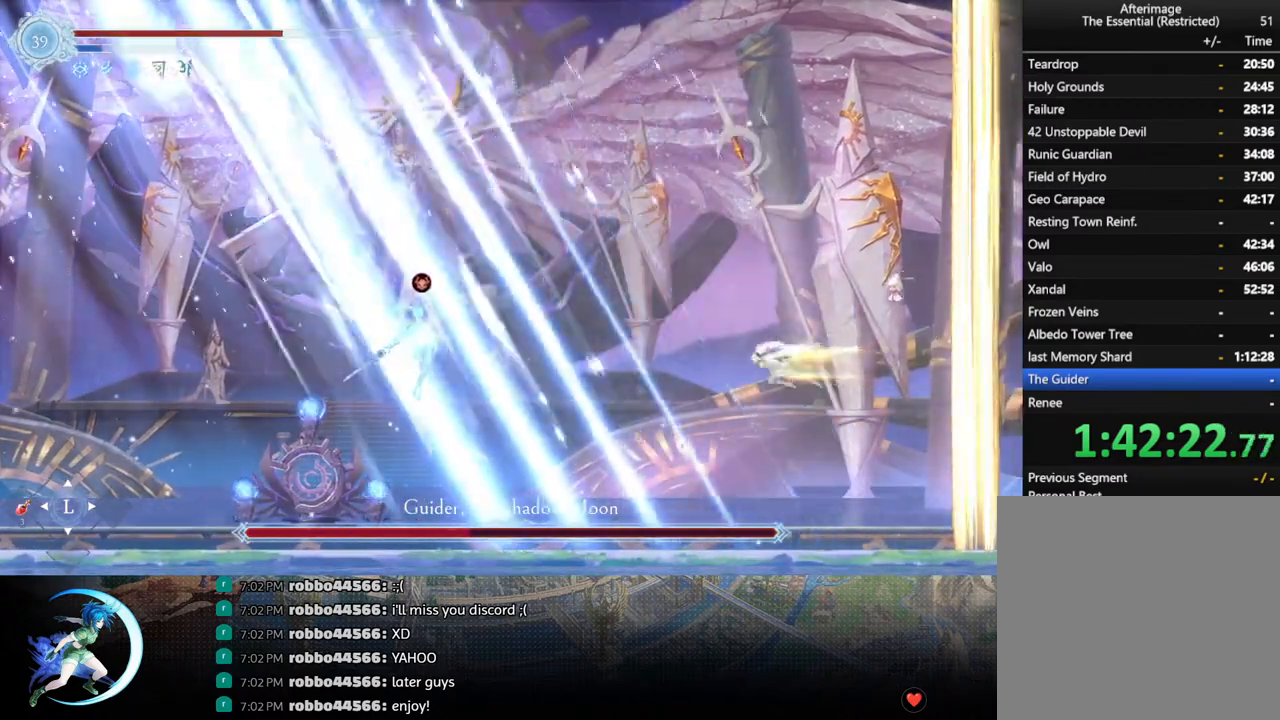
{"buttons": ["DPAD_LEFT"], "left_stick": "center", "right_stick": "center", "events": [[17, "R1", "up"], [67, "DPAD_DOWN", "down"], [133, "CROSS", "down"], [183, "DPAD_LEFT", "up"], [217, "DPAD_RIGHT", "down"], [250, "DPAD_RIGHT", "up"], [267, "CROSS", "up"], [267, "DPAD_DOWN", "up"], [333, "DPAD_LEFT", "down"], [383, "CROSS", "down"], [483, "CROSS", "up"]]}
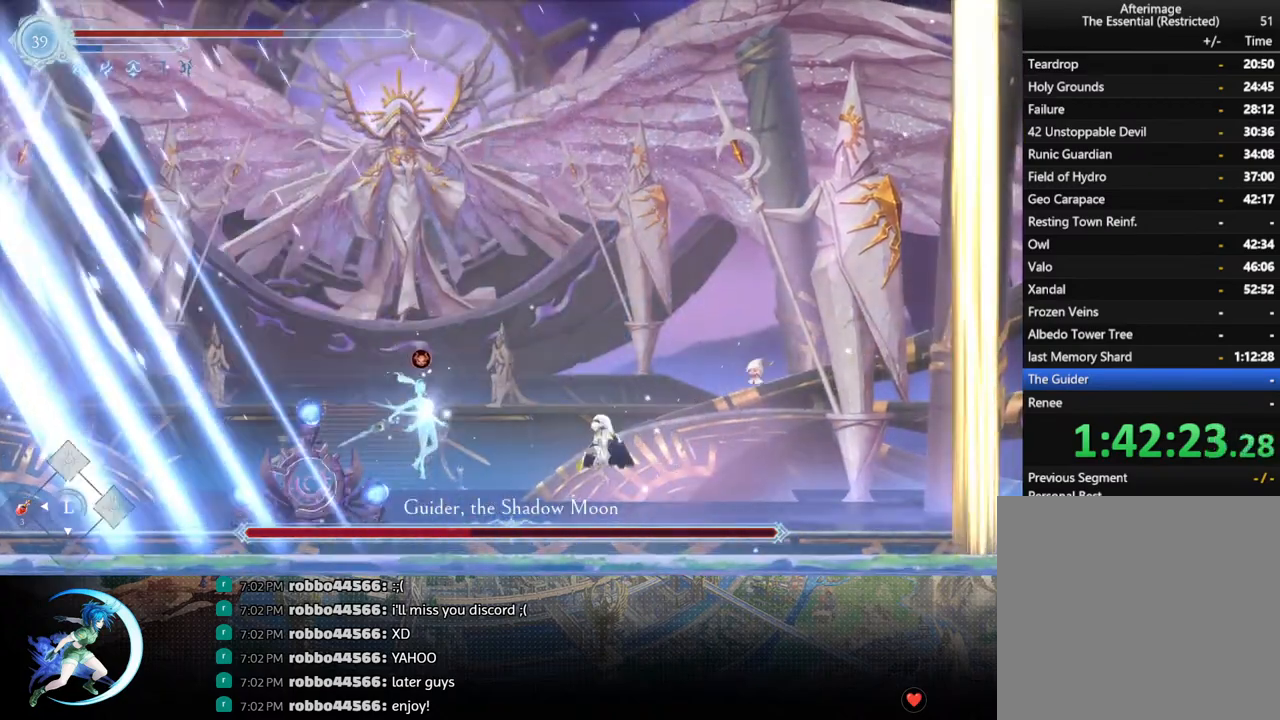
{"buttons": ["DPAD_DOWN", "DPAD_LEFT"], "left_stick": "center", "right_stick": "center", "events": [[33, "SQUARE", "down"], [167, "SQUARE", "up"], [300, "DPAD_LEFT", "up"], [433, "DPAD_DOWN", "down"], [500, "DPAD_LEFT", "down"]]}
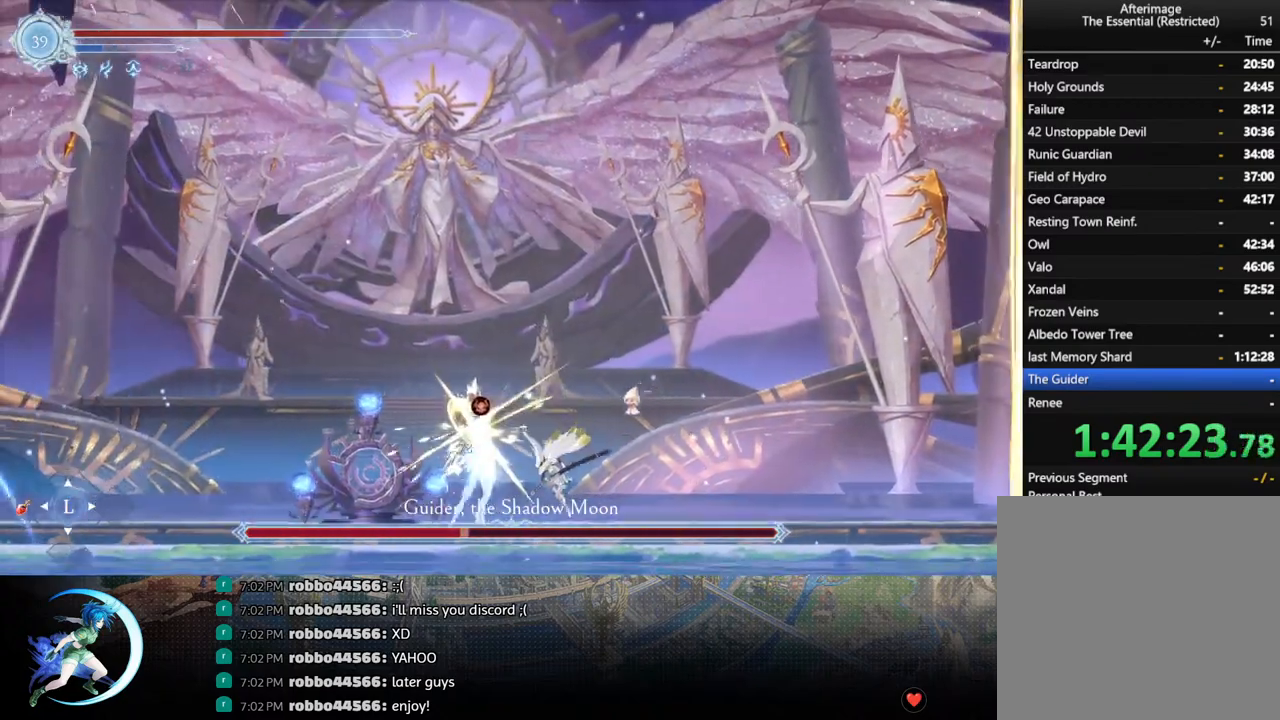
{"buttons": [], "left_stick": "center", "right_stick": "center", "events": [[100, "DPAD_DOWN", "up"], [150, "SQUARE", "down"], [183, "DPAD_LEFT", "up"], [317, "SQUARE", "up"]]}
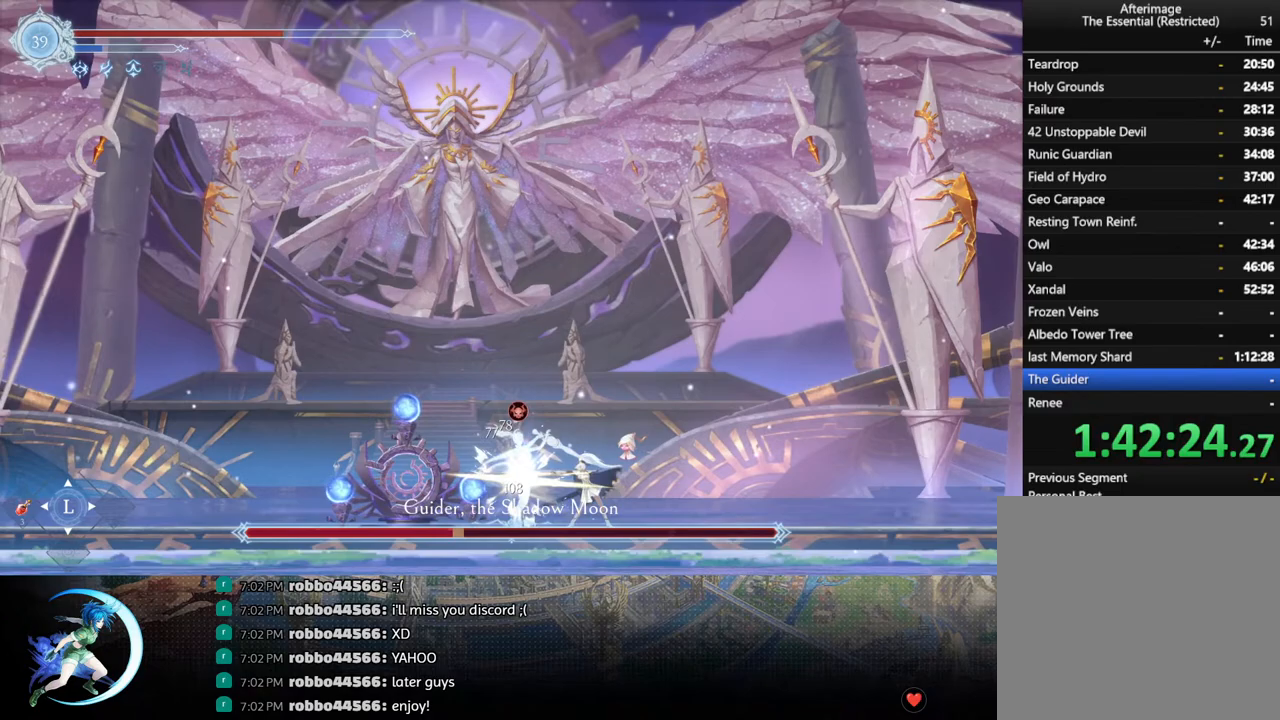
{"buttons": [], "left_stick": "center", "right_stick": "center", "events": [[117, "DPAD_RIGHT", "down"], [167, "R1", "down"], [283, "R1", "up"], [317, "DPAD_RIGHT", "up"]]}
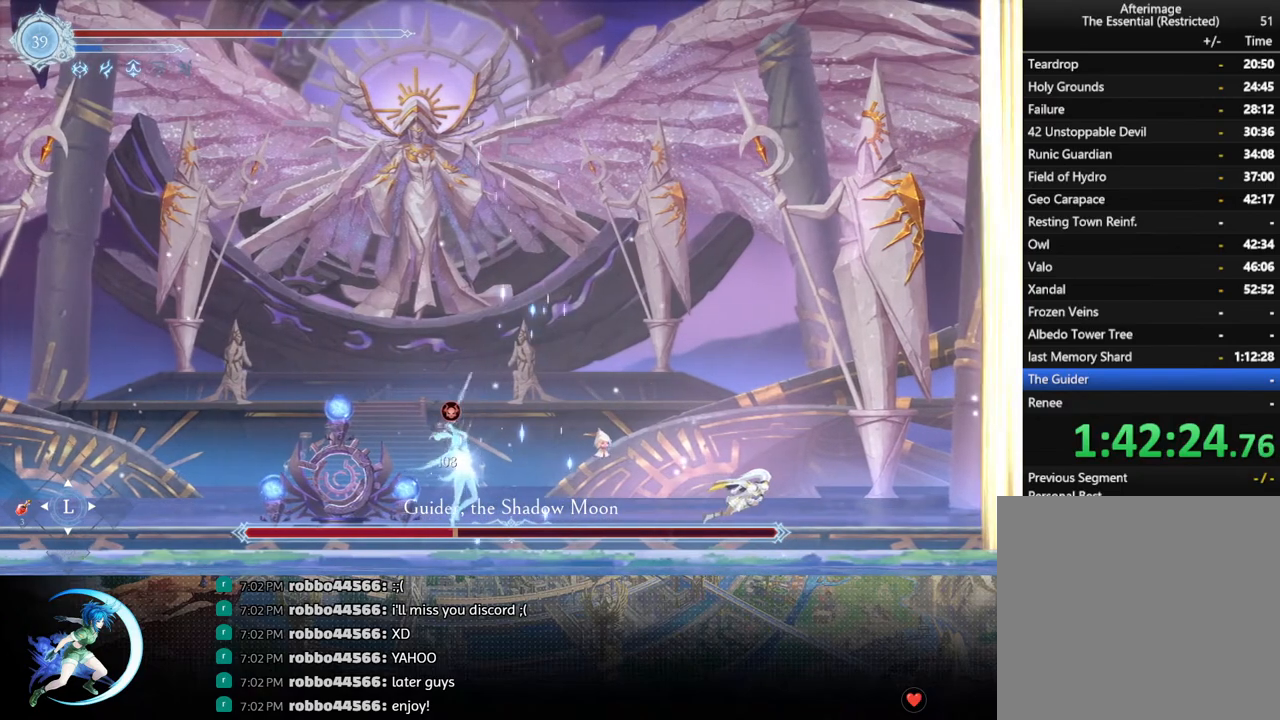
{"buttons": [], "left_stick": "center", "right_stick": "center", "events": [[117, "DPAD_RIGHT", "down"], [167, "DPAD_RIGHT", "up"], [233, "DPAD_RIGHT", "down"], [333, "DPAD_RIGHT", "up"]]}
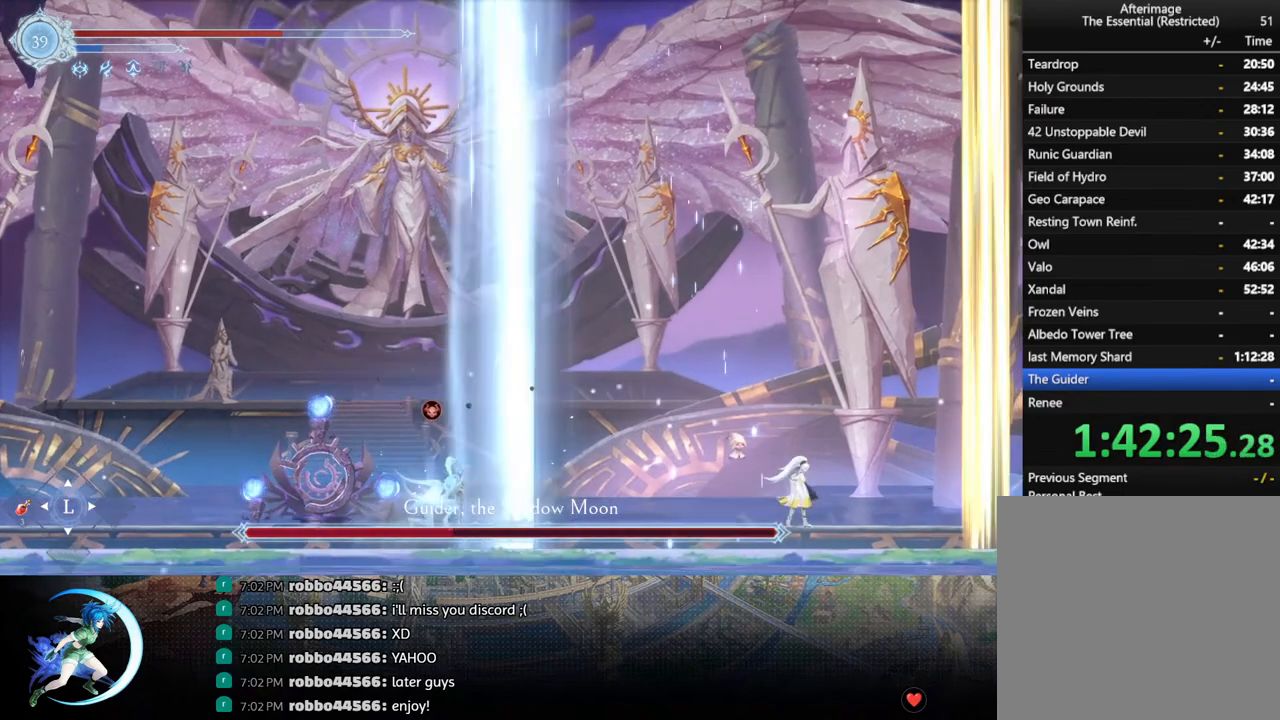
{"buttons": [], "left_stick": "center", "right_stick": "center", "events": [[100, "DPAD_RIGHT", "down"], [150, "DPAD_RIGHT", "up"], [217, "DPAD_RIGHT", "down"], [300, "DPAD_RIGHT", "up"]]}
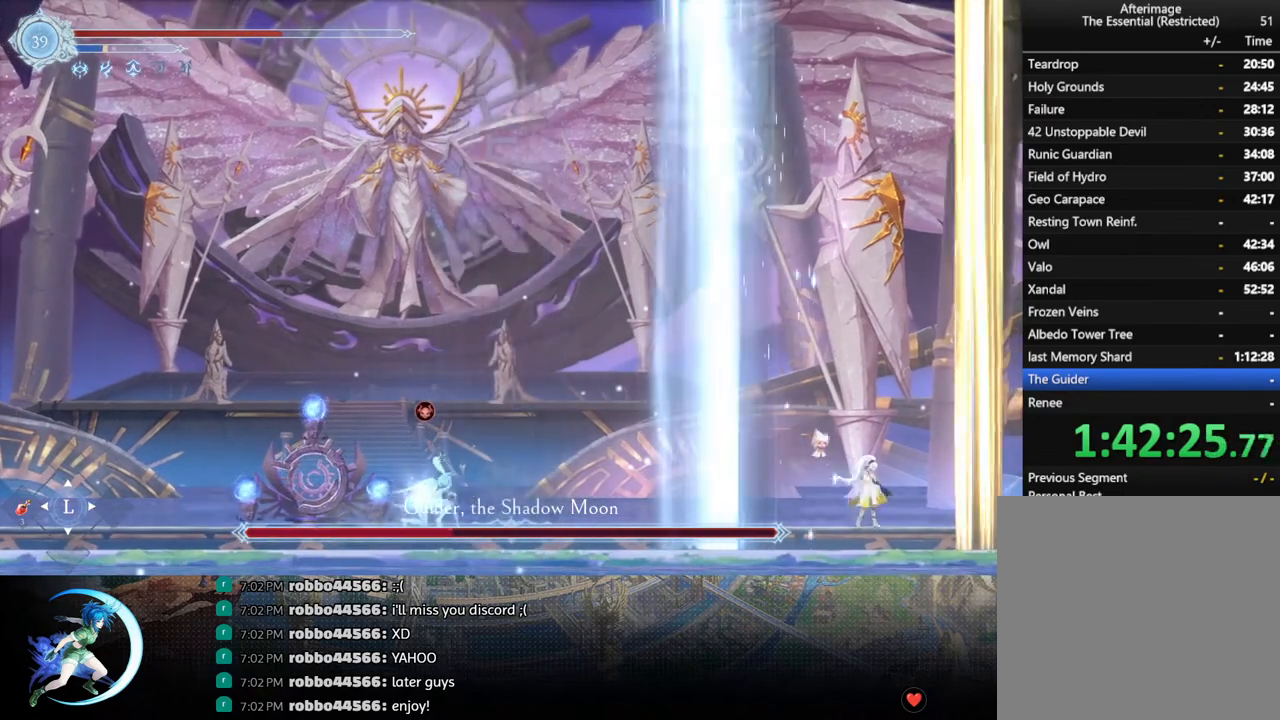
{"buttons": [], "left_stick": "center", "right_stick": "center", "events": [[67, "DPAD_RIGHT", "down"], [133, "DPAD_RIGHT", "up"], [200, "DPAD_RIGHT", "down"], [300, "DPAD_RIGHT", "up"], [333, "DPAD_RIGHT", "down"], [467, "DPAD_RIGHT", "up"]]}
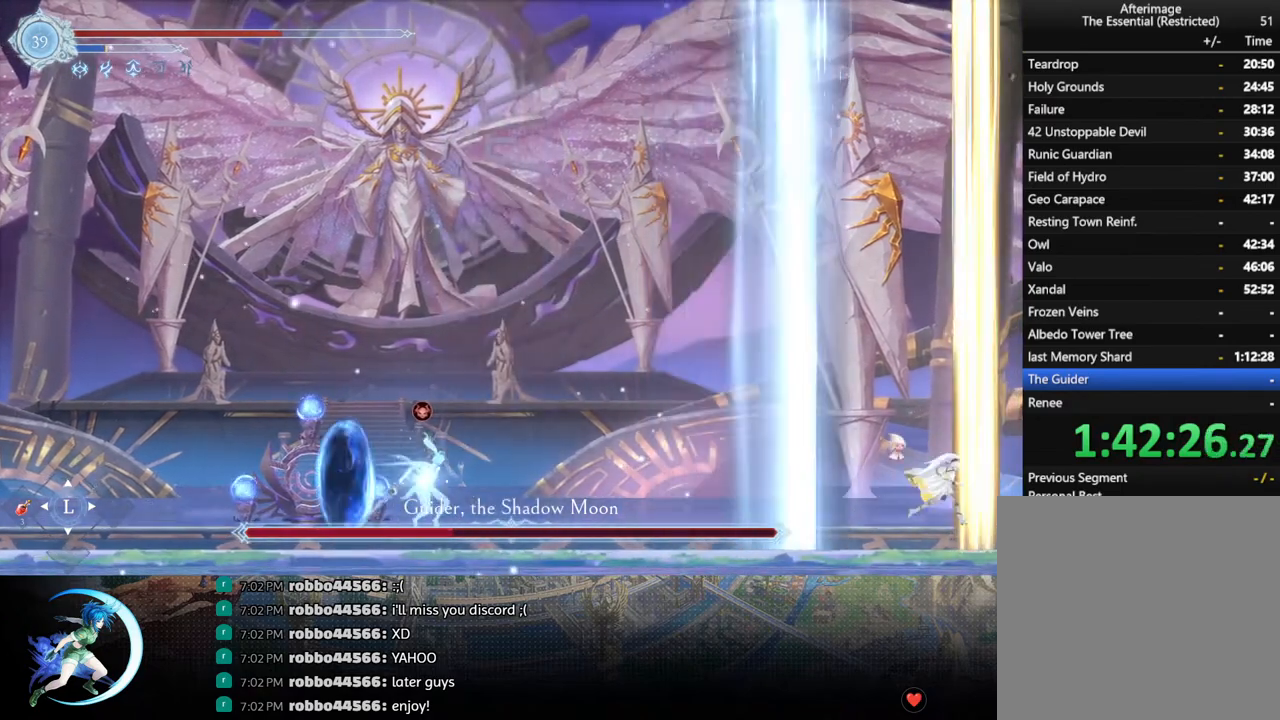
{"buttons": [], "left_stick": "center", "right_stick": "center", "events": []}
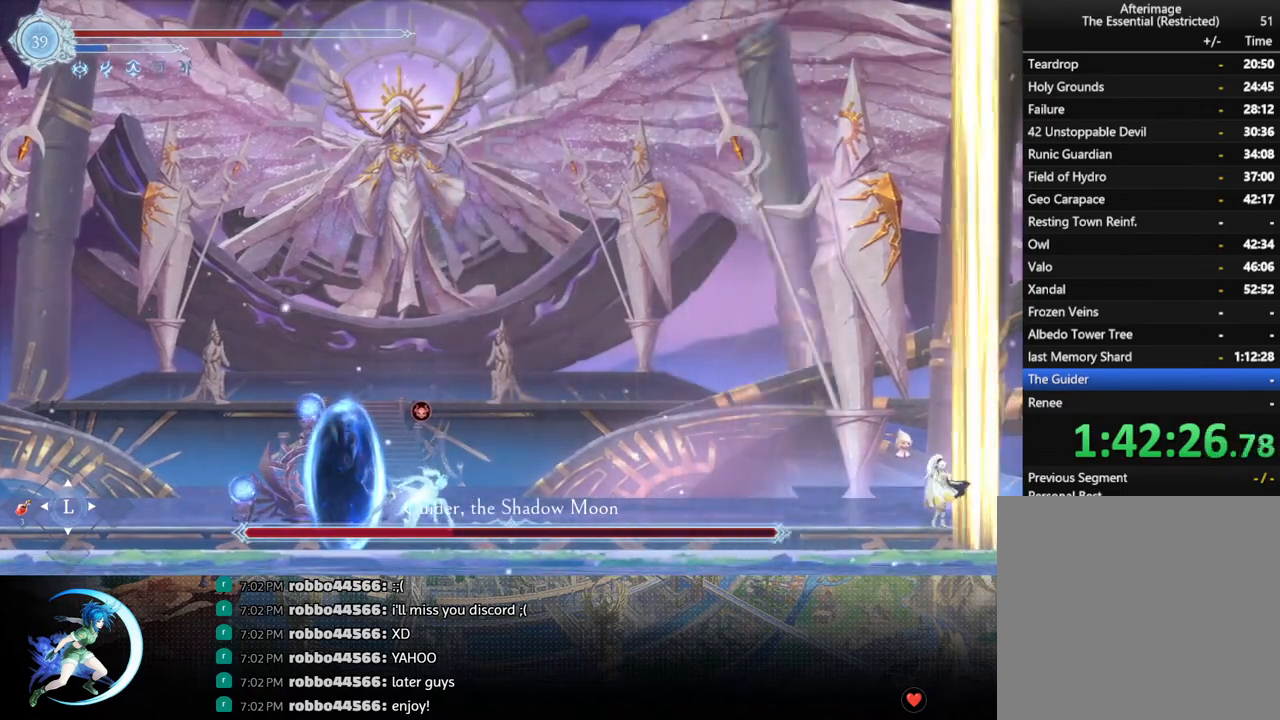
{"buttons": ["DPAD_LEFT"], "left_stick": "center", "right_stick": "center", "events": [[83, "DPAD_LEFT", "down"]]}
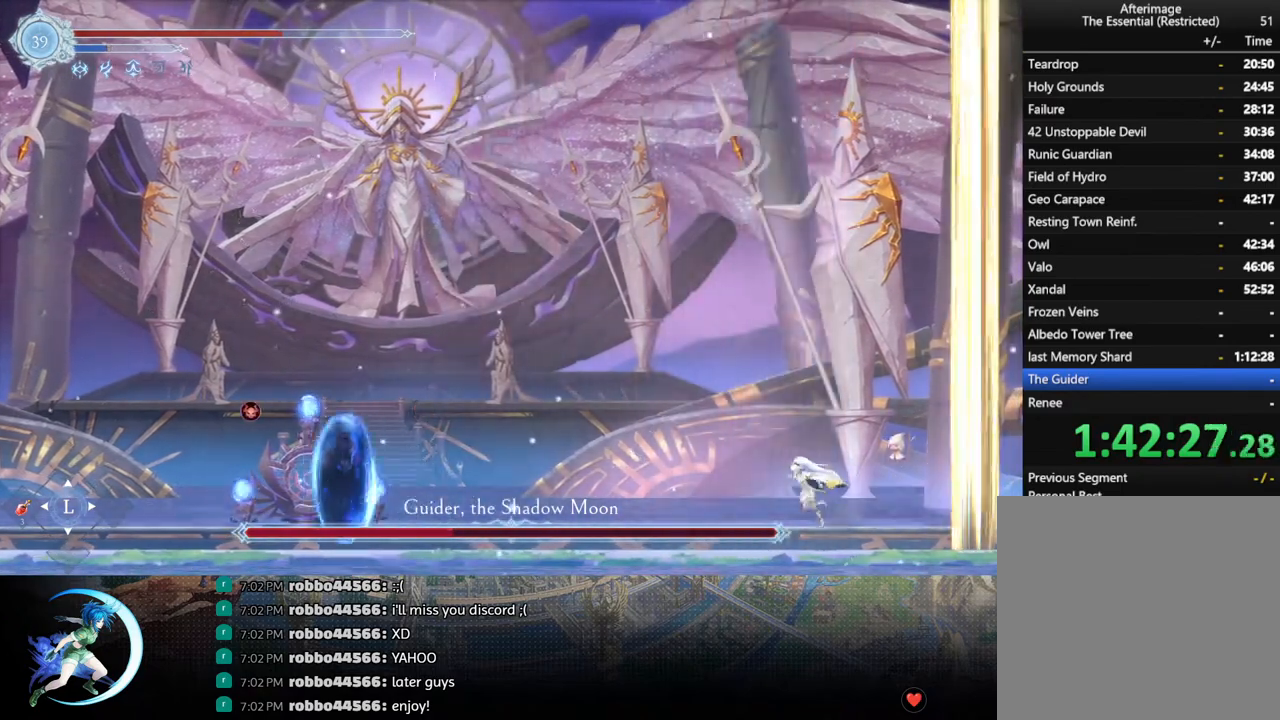
{"buttons": ["DPAD_LEFT"], "left_stick": "center", "right_stick": "center", "events": [[50, "R1", "down"], [300, "R1", "up"]]}
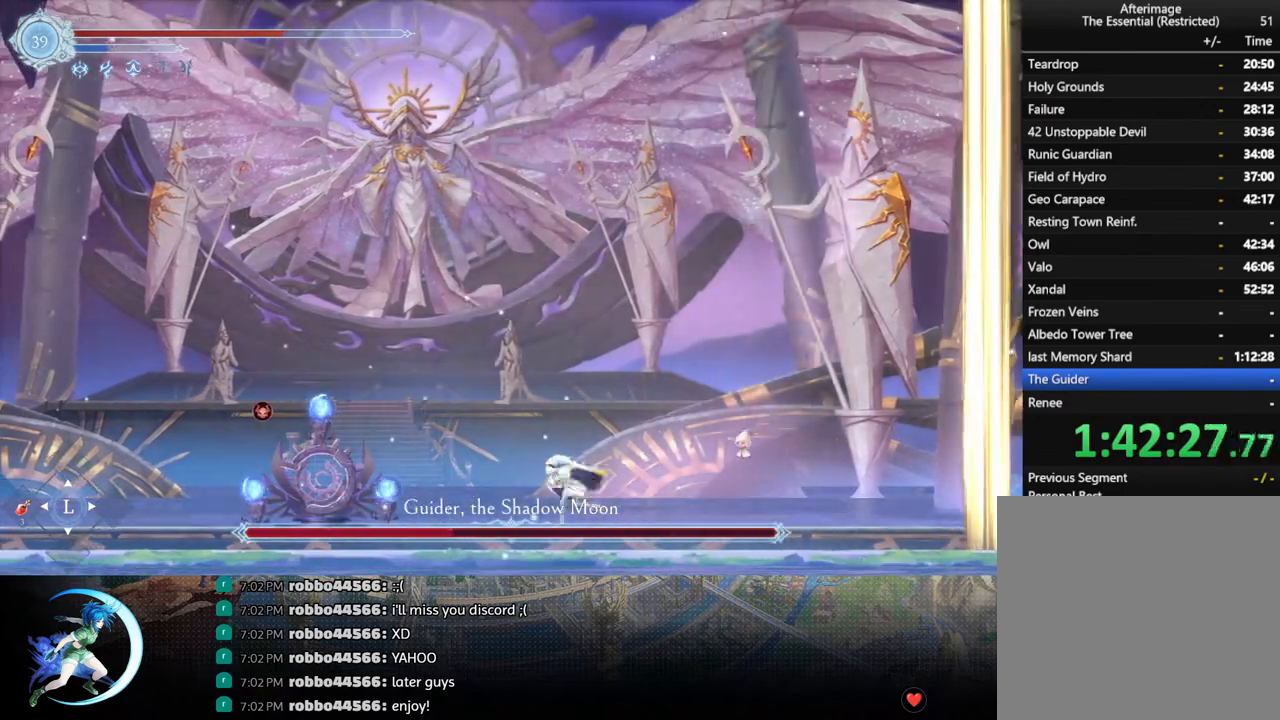
{"buttons": [], "left_stick": "center", "right_stick": "center", "events": [[83, "DPAD_LEFT", "up"], [100, "DPAD_RIGHT", "down"], [150, "DPAD_DOWN", "down"], [150, "R1", "down"], [200, "R1", "up"], [250, "R1", "down"], [350, "R1", "up"], [467, "DPAD_DOWN", "up"], [467, "DPAD_RIGHT", "up"]]}
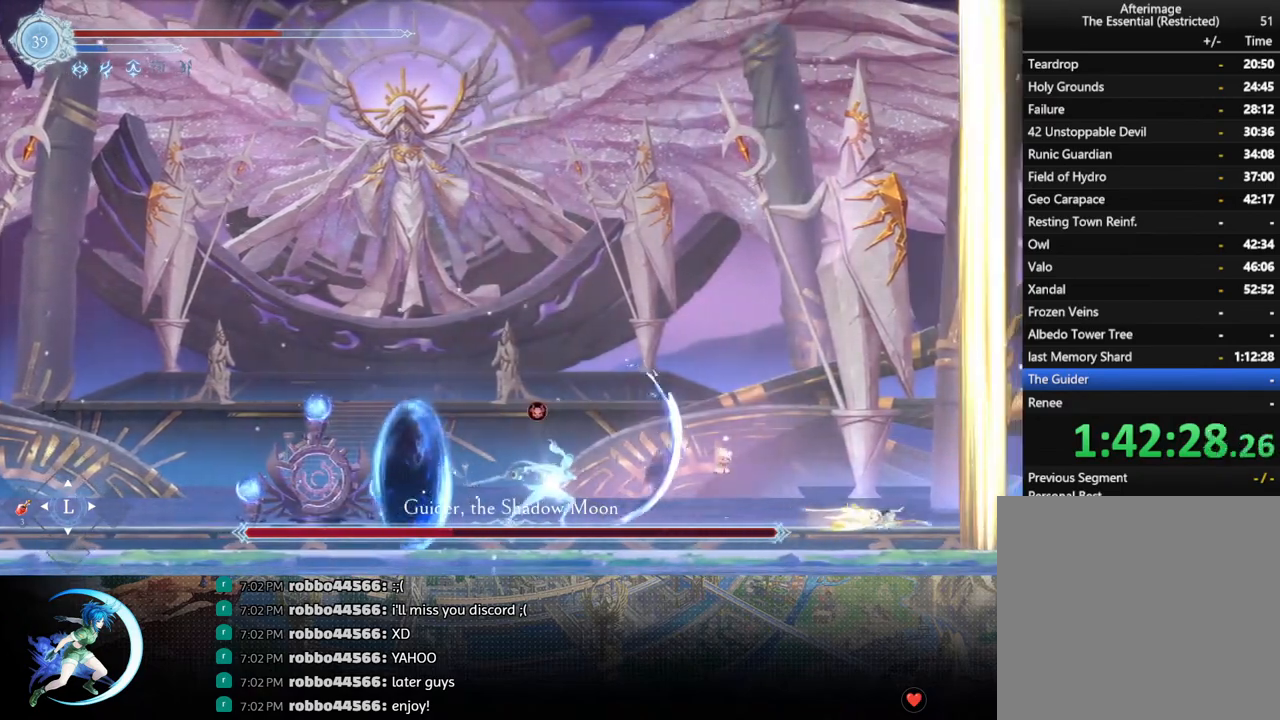
{"buttons": ["DPAD_LEFT"], "left_stick": "center", "right_stick": "center", "events": [[67, "DPAD_LEFT", "down"], [267, "R1", "down"], [400, "R1", "up"]]}
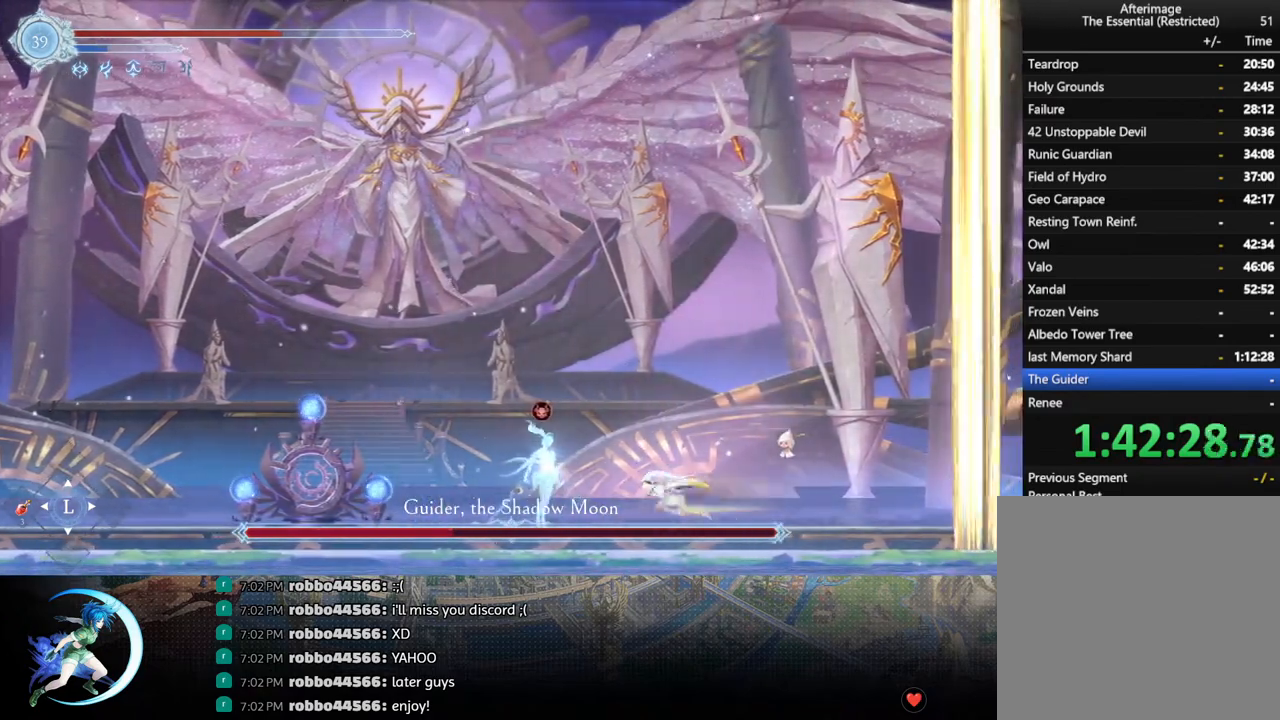
{"buttons": ["DPAD_RIGHT"], "left_stick": "center", "right_stick": "center", "events": [[100, "CROSS", "down"], [100, "DPAD_LEFT", "up"], [183, "CROSS", "up"], [233, "SQUARE", "down"], [350, "SQUARE", "up"], [483, "DPAD_RIGHT", "down"]]}
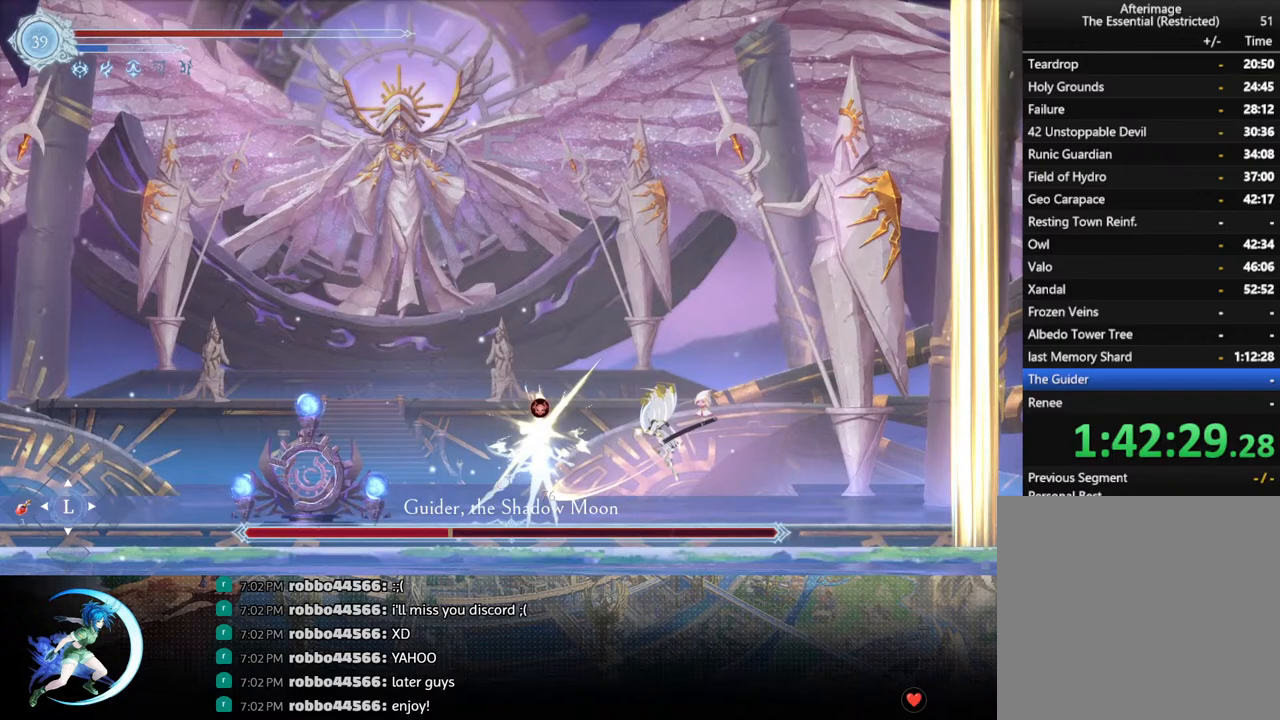
{"buttons": ["DPAD_RIGHT"], "left_stick": "center", "right_stick": "center", "events": []}
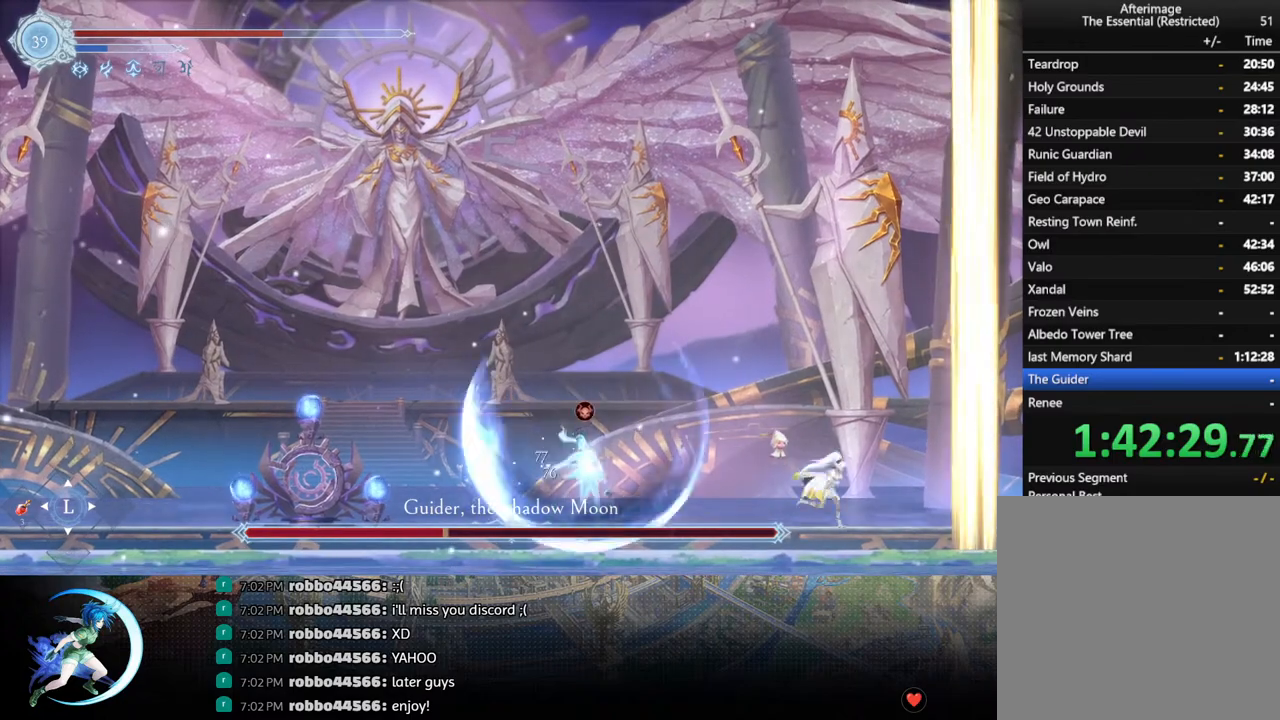
{"buttons": [], "left_stick": "center", "right_stick": "center", "events": [[67, "R1", "down"], [150, "R1", "up"], [317, "DPAD_RIGHT", "up"]]}
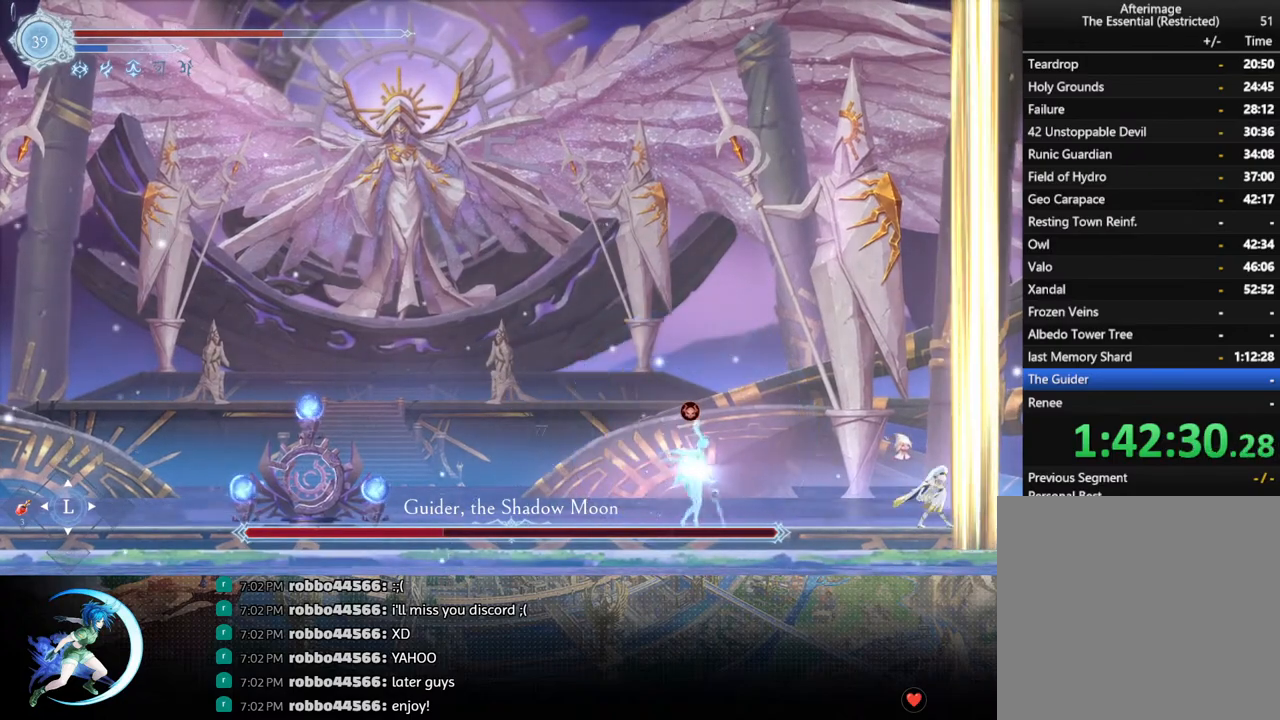
{"buttons": [], "left_stick": "center", "right_stick": "center", "events": [[83, "DPAD_RIGHT", "down"], [200, "DPAD_RIGHT", "up"], [317, "CROSS", "down"], [367, "DPAD_LEFT", "down"], [467, "CROSS", "up"], [483, "DPAD_LEFT", "up"]]}
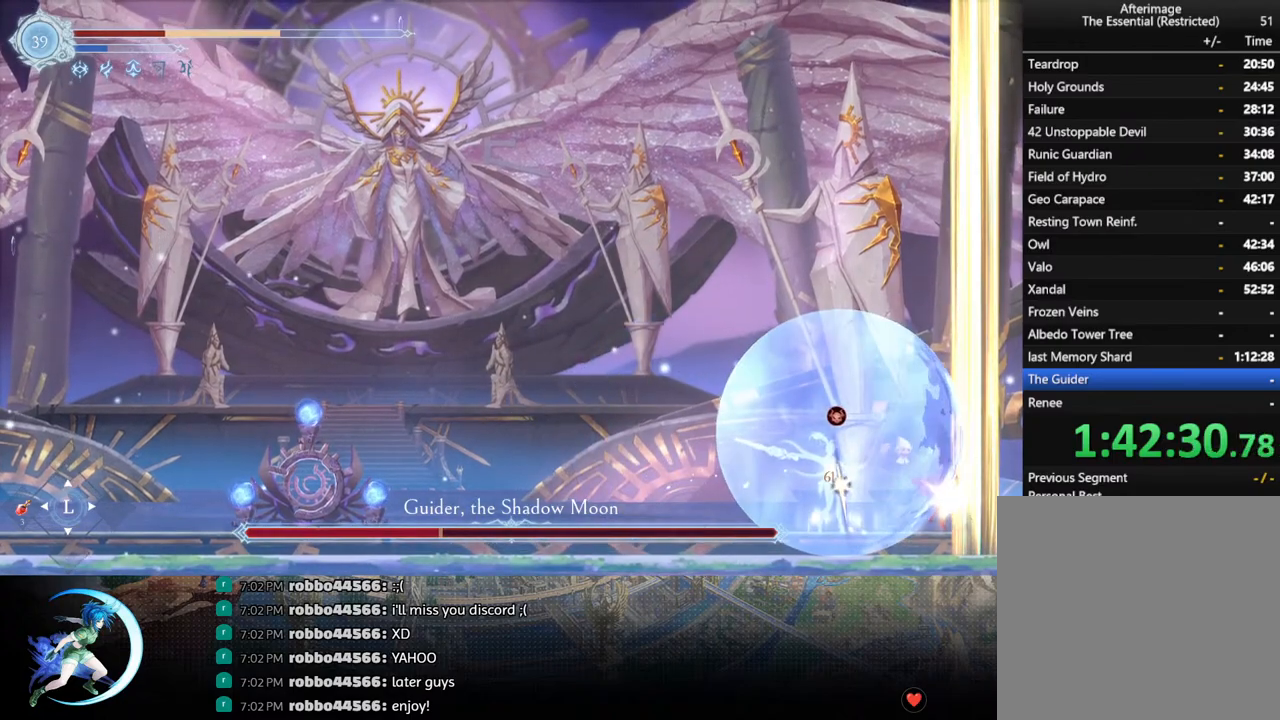
{"buttons": ["DPAD_DOWN", "DPAD_LEFT"], "left_stick": "center", "right_stick": "center", "events": [[100, "DPAD_LEFT", "down"], [400, "R1", "down"], [467, "DPAD_DOWN", "down"], [467, "R1", "up"]]}
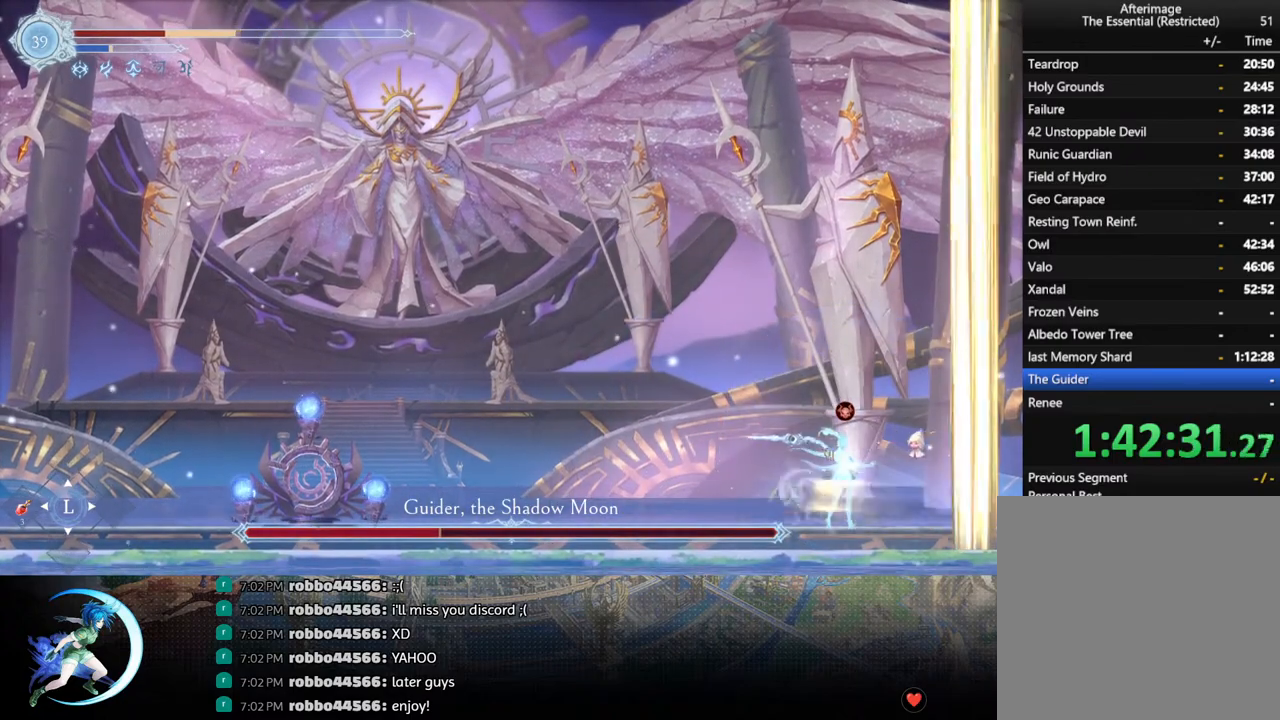
{"buttons": ["R1", "DPAD_LEFT"], "left_stick": "center", "right_stick": "center", "events": [[33, "DPAD_LEFT", "up"], [50, "R1", "down"], [150, "DPAD_DOWN", "up"], [150, "R1", "up"], [233, "DPAD_LEFT", "down"], [350, "R1", "down"]]}
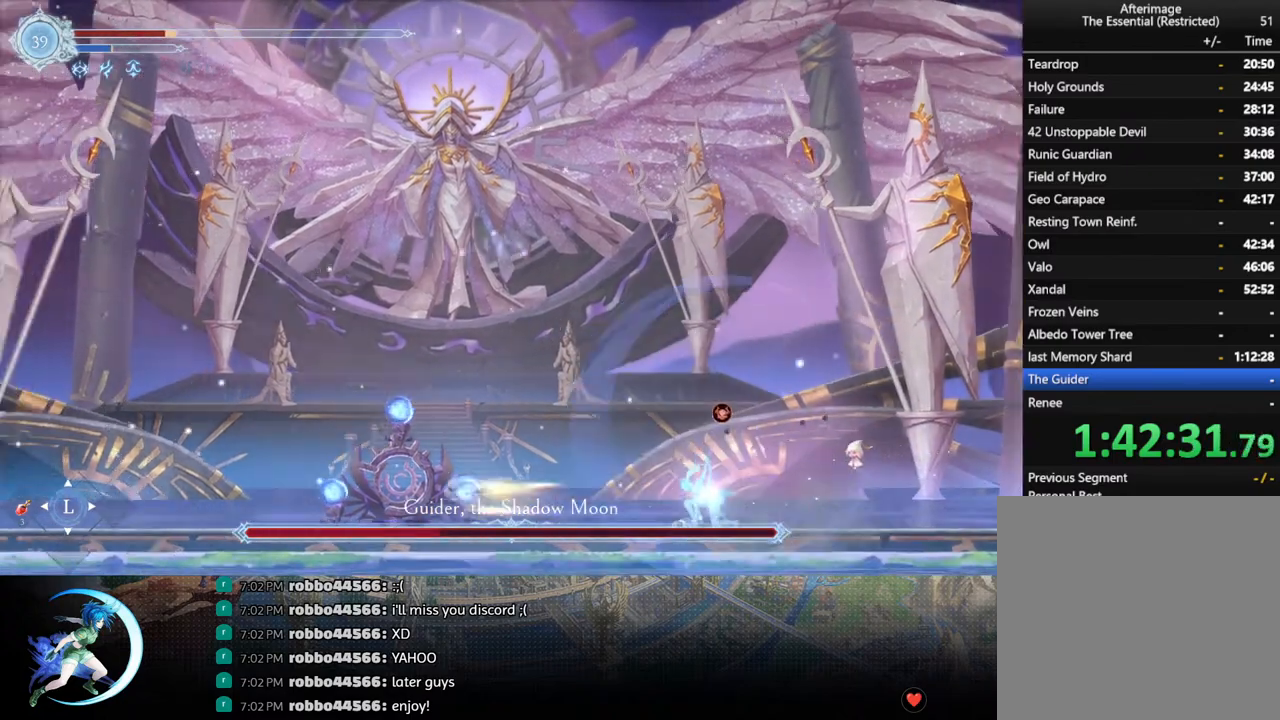
{"buttons": [], "left_stick": "center", "right_stick": "center", "events": [[17, "R1", "up"], [467, "DPAD_LEFT", "up"]]}
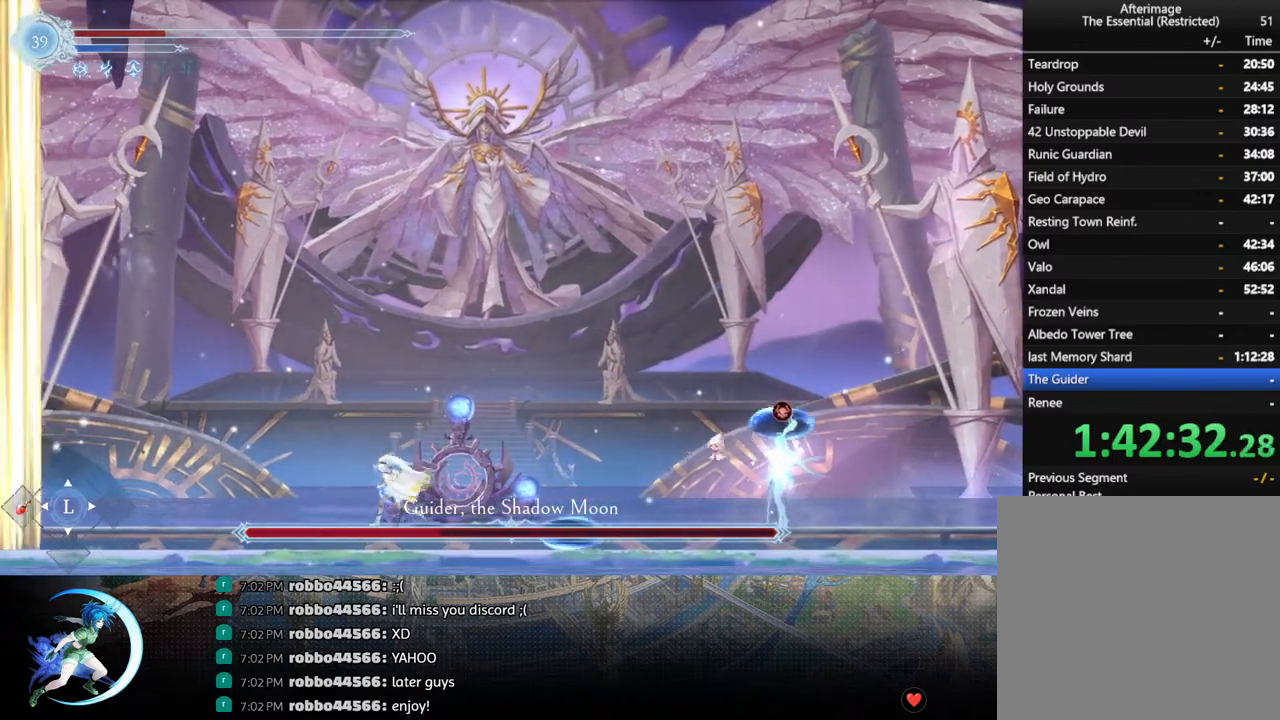
{"buttons": [], "left_stick": "center", "right_stick": "center", "events": [[83, "DPAD_RIGHT", "down"], [167, "DPAD_RIGHT", "up"], [317, "L1", "down"], [400, "L1", "up"]]}